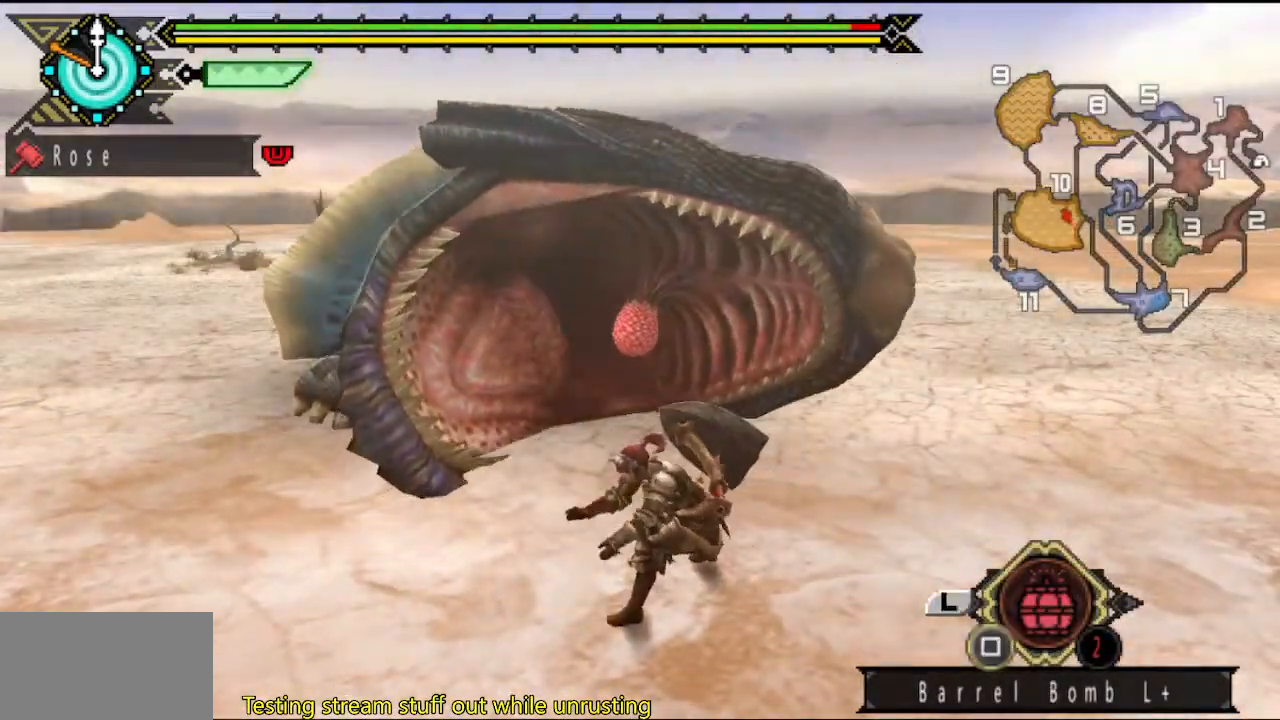
Gameplay with a controller (PlayStation layout); each line is a JSON object with the inputs held at the frame after it. "button_events" lists button changes between this image and that frame as [ms after this image, input, new state], when the widget could be followed in between (sticks are given only as held states). Not read: L3 R3.
{"buttons": [], "left_stick": "center", "right_stick": "center", "button_events": [[17, "SQUARE", "down"], [83, "SQUARE", "up"], [150, "SQUARE", "down"], [217, "SQUARE", "up"], [283, "SQUARE", "down"], [350, "SQUARE", "up"]]}
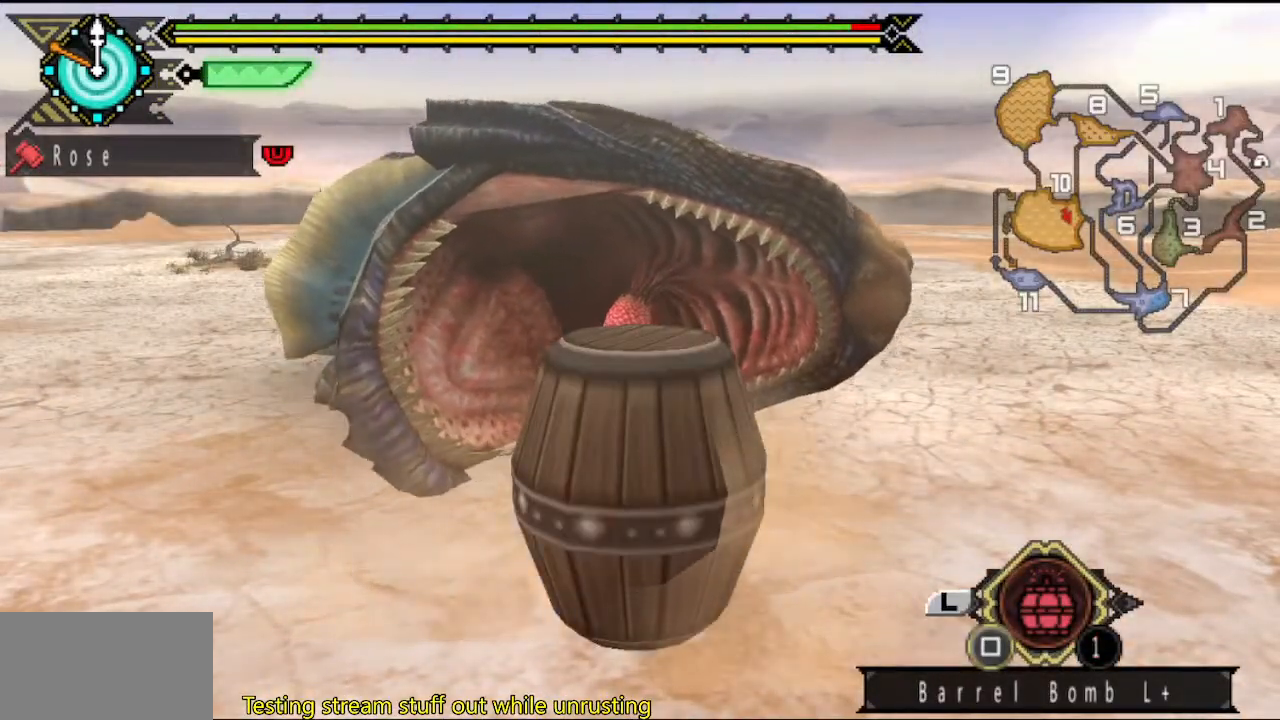
{"buttons": [], "left_stick": "center", "right_stick": "center", "button_events": [[17, "SQUARE", "down"], [83, "SQUARE", "up"]]}
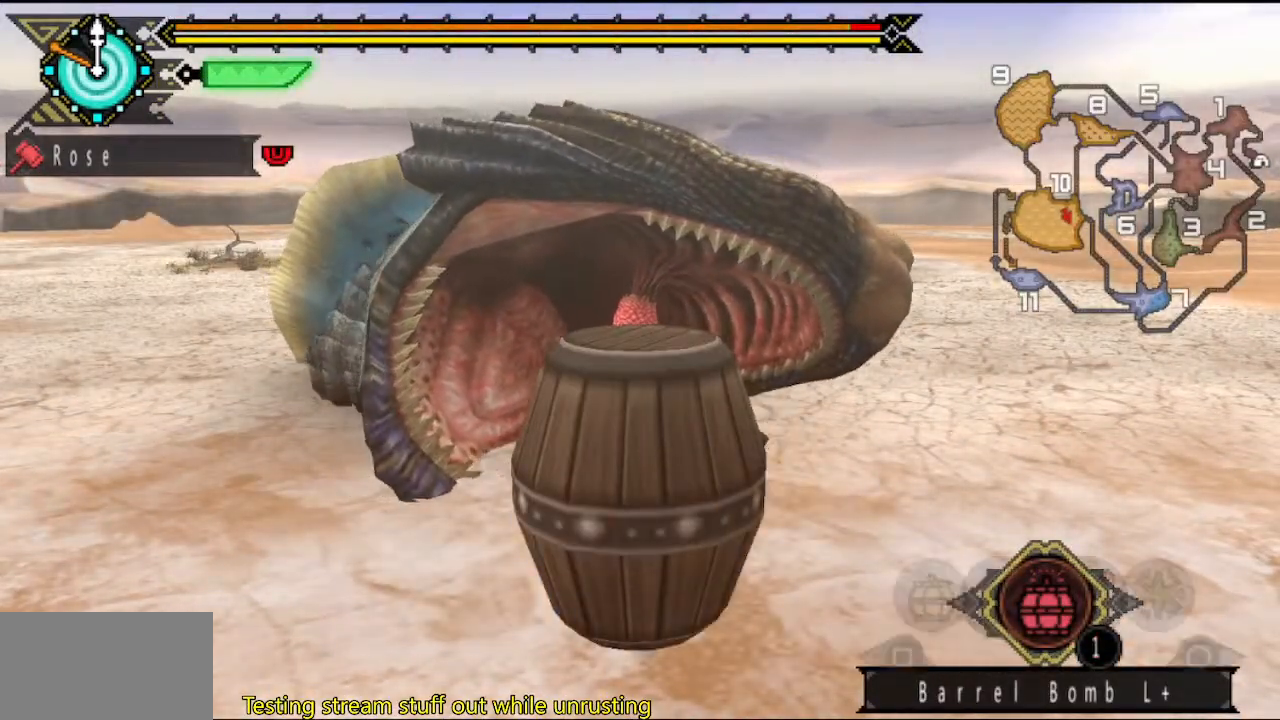
{"buttons": [], "left_stick": "down-left", "right_stick": "center", "button_events": [[233, "SQUARE", "down"], [300, "SQUARE", "up"], [433, "SQUARE", "down"], [500, "SQUARE", "up"]]}
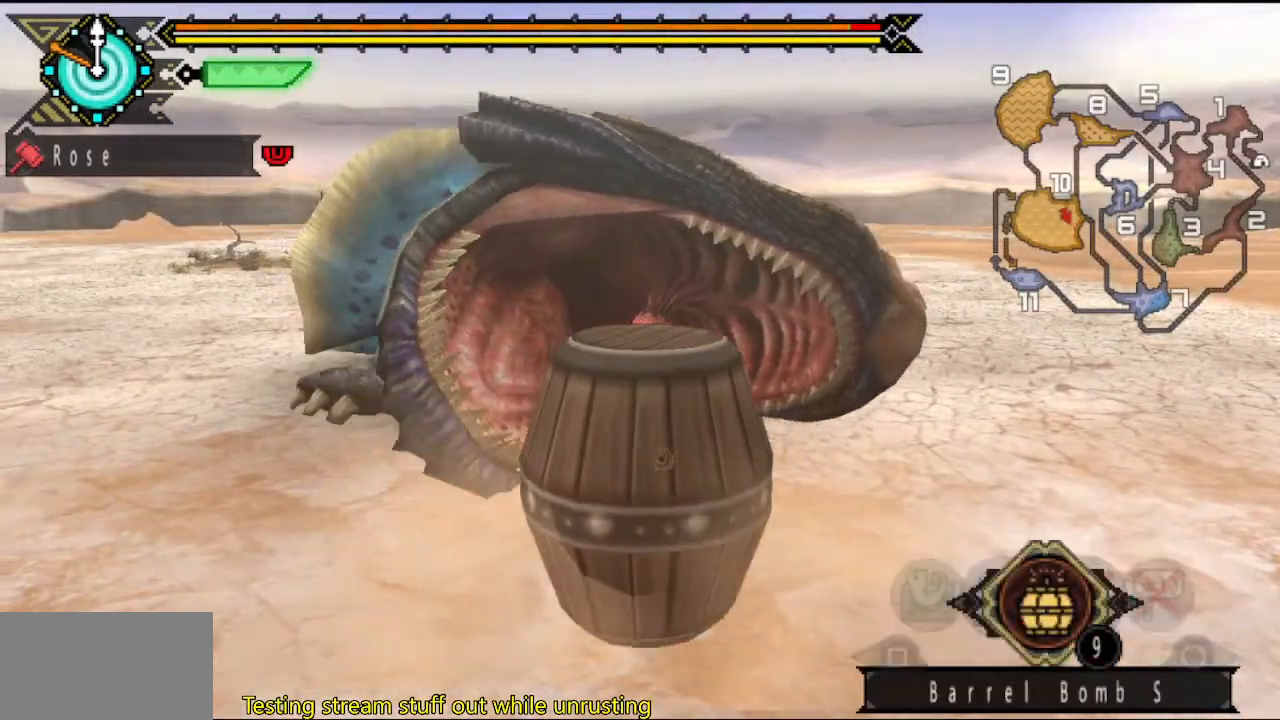
{"buttons": [], "left_stick": "down-left", "right_stick": "center", "button_events": [[67, "SQUARE", "down"], [133, "SQUARE", "up"], [300, "START", "down"], [367, "START", "up"]]}
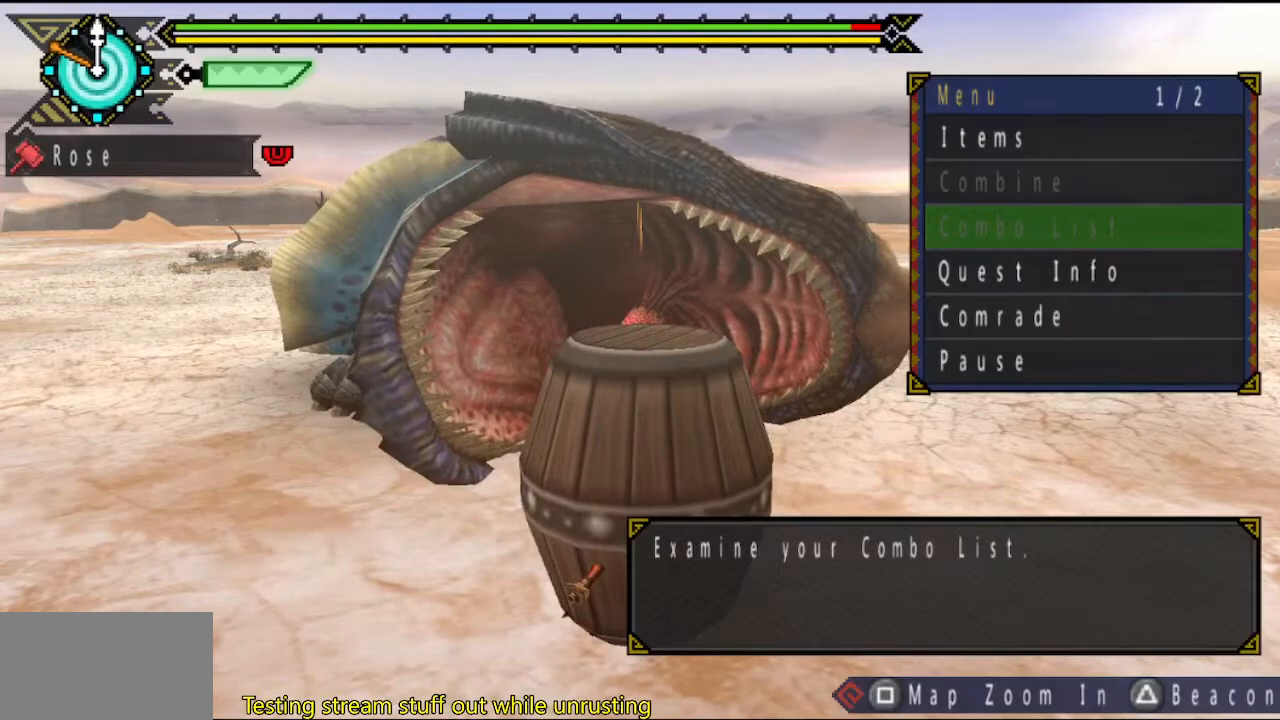
{"buttons": [], "left_stick": "down-left", "right_stick": "center", "button_events": [[383, "CIRCLE", "down"], [450, "CIRCLE", "up"]]}
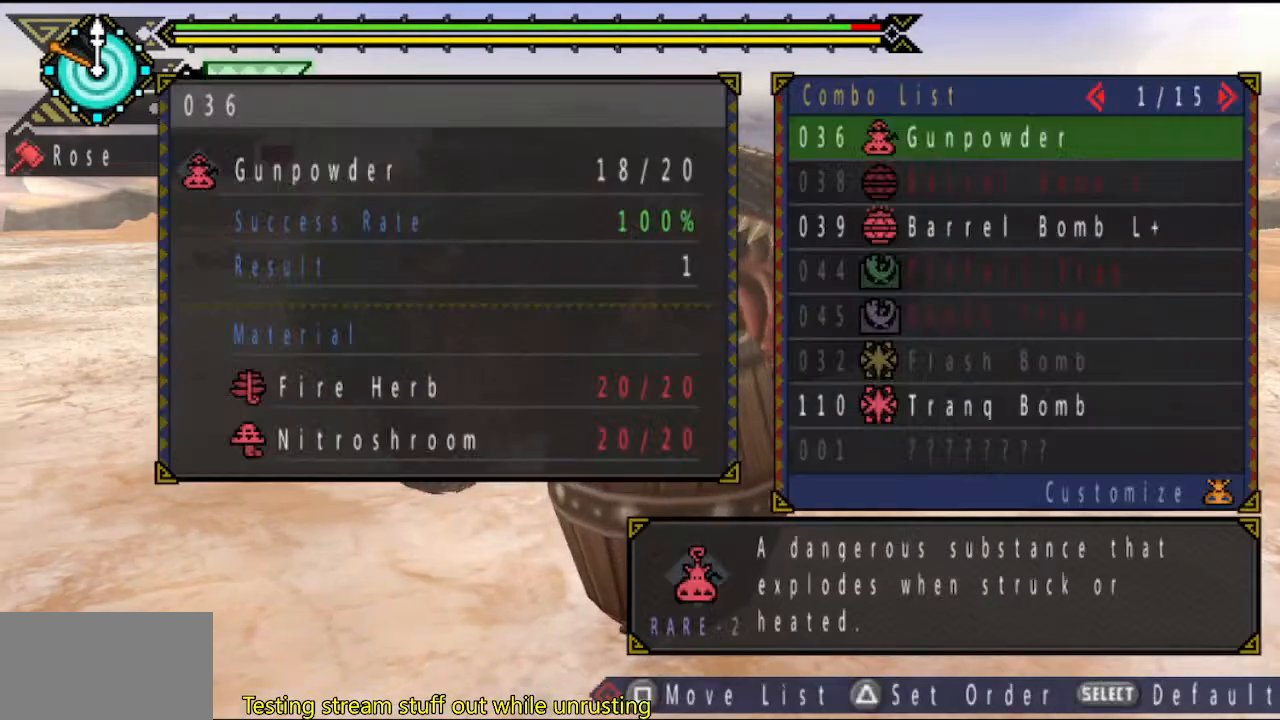
{"buttons": [], "left_stick": "down-left", "right_stick": "center", "button_events": [[17, "DPAD_DOWN", "down"], [83, "DPAD_DOWN", "up"], [167, "DPAD_DOWN", "down"], [217, "DPAD_DOWN", "up"], [250, "CIRCLE", "down"], [317, "CIRCLE", "up"], [383, "CIRCLE", "down"], [450, "CIRCLE", "up"]]}
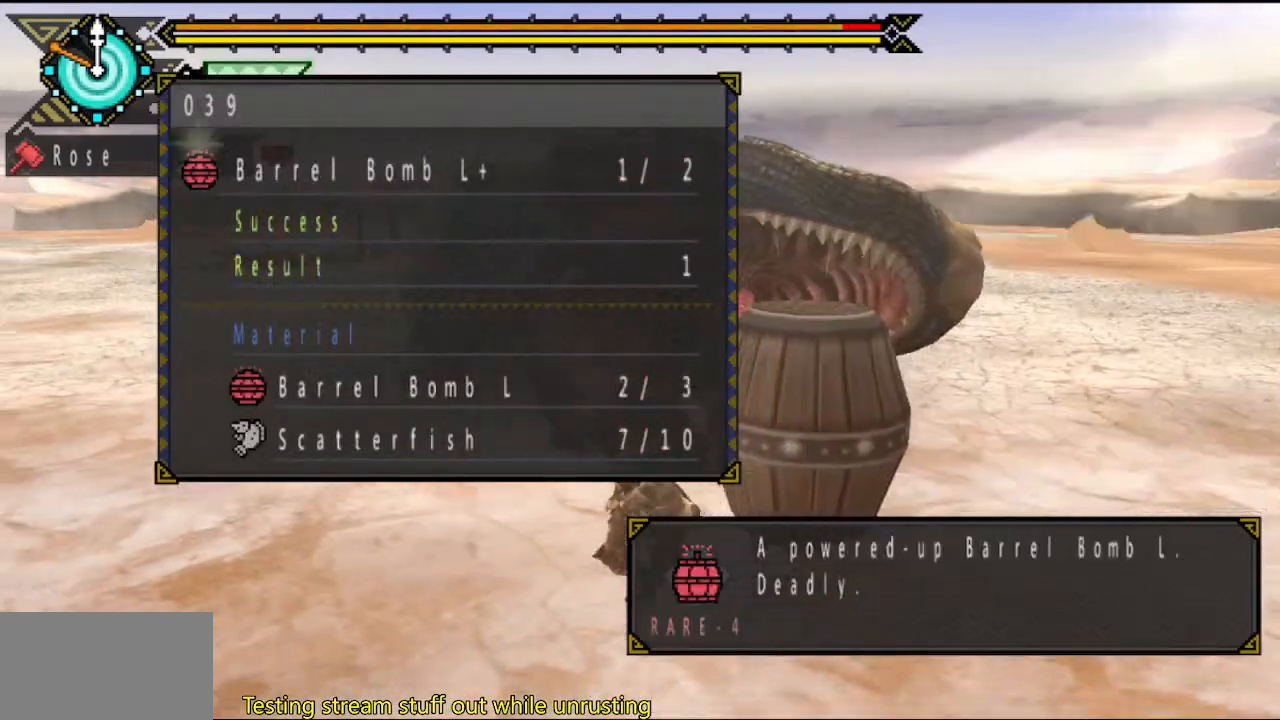
{"buttons": [], "left_stick": "down-left", "right_stick": "center", "button_events": [[17, "CIRCLE", "down"], [83, "CIRCLE", "up"], [150, "CIRCLE", "down"], [217, "CIRCLE", "up"], [283, "CIRCLE", "down"], [483, "CIRCLE", "up"]]}
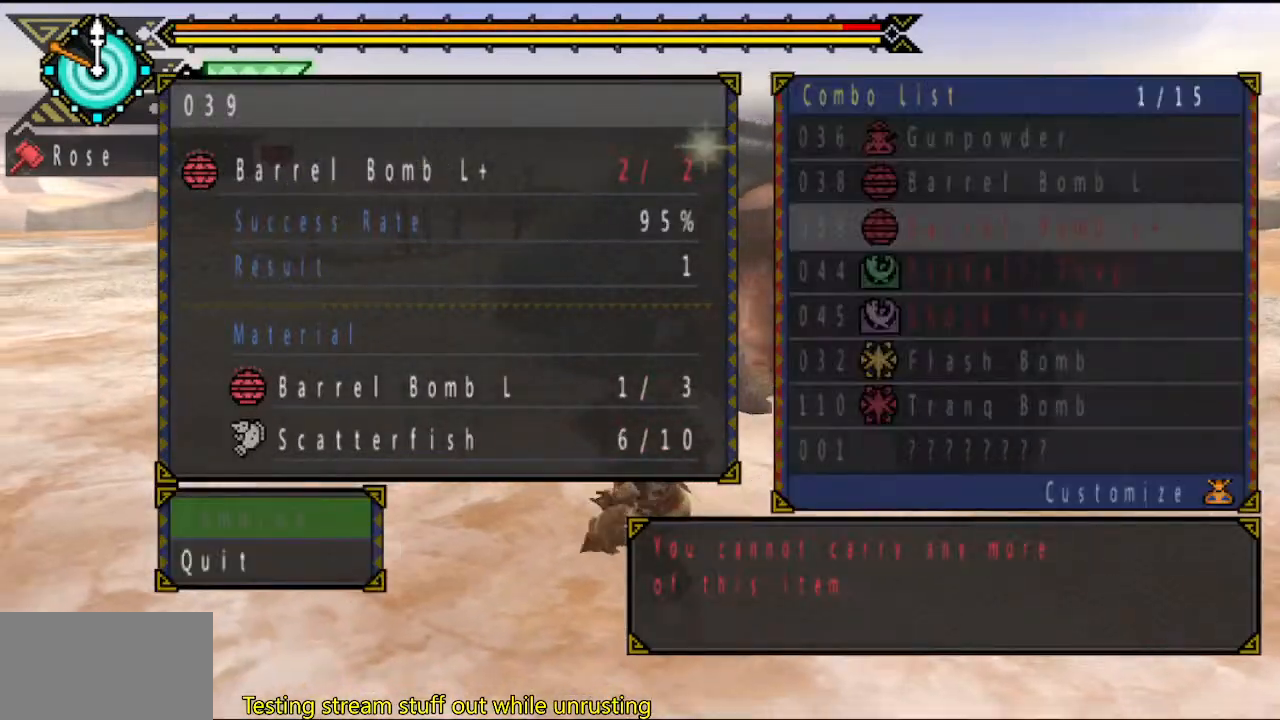
{"buttons": ["CIRCLE"], "left_stick": "left", "right_stick": "center", "button_events": [[150, "DPAD_UP", "down"], [217, "DPAD_UP", "up"], [250, "CIRCLE", "down"], [317, "CIRCLE", "up"], [383, "CIRCLE", "down"]]}
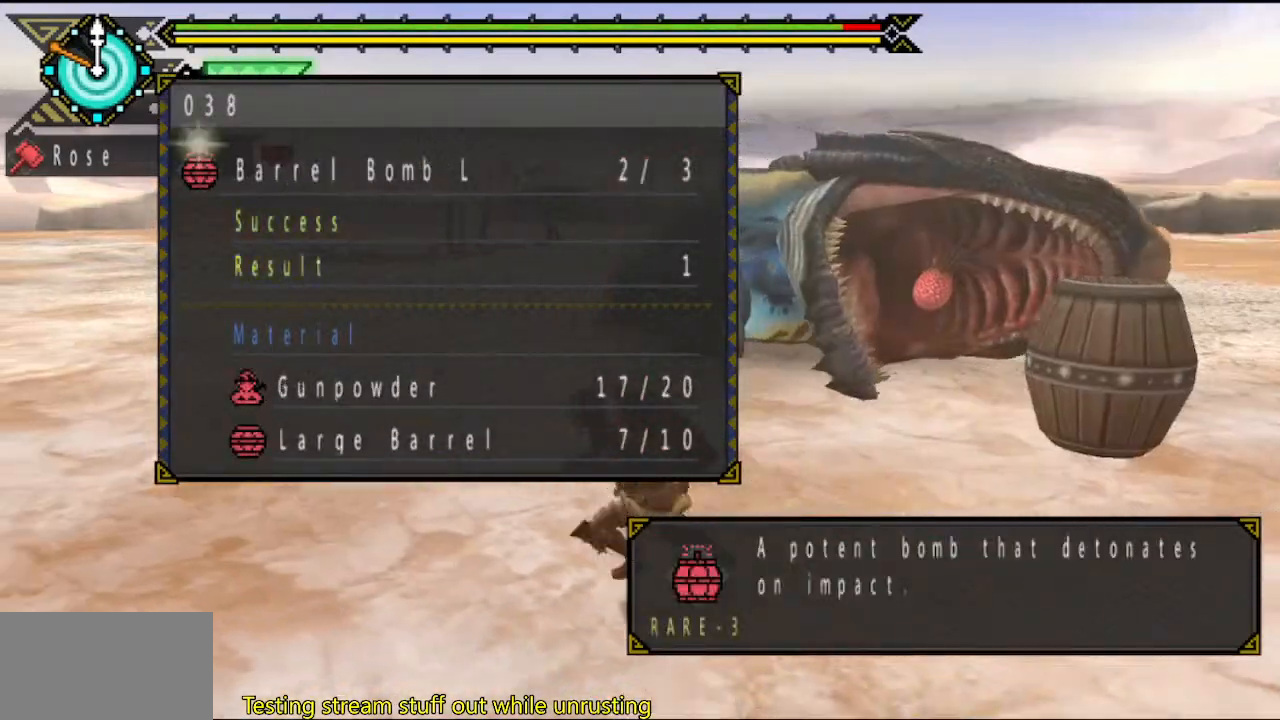
{"buttons": [], "left_stick": "left", "right_stick": "center", "button_events": [[33, "CIRCLE", "up"], [267, "CIRCLE", "down"], [367, "CIRCLE", "up"]]}
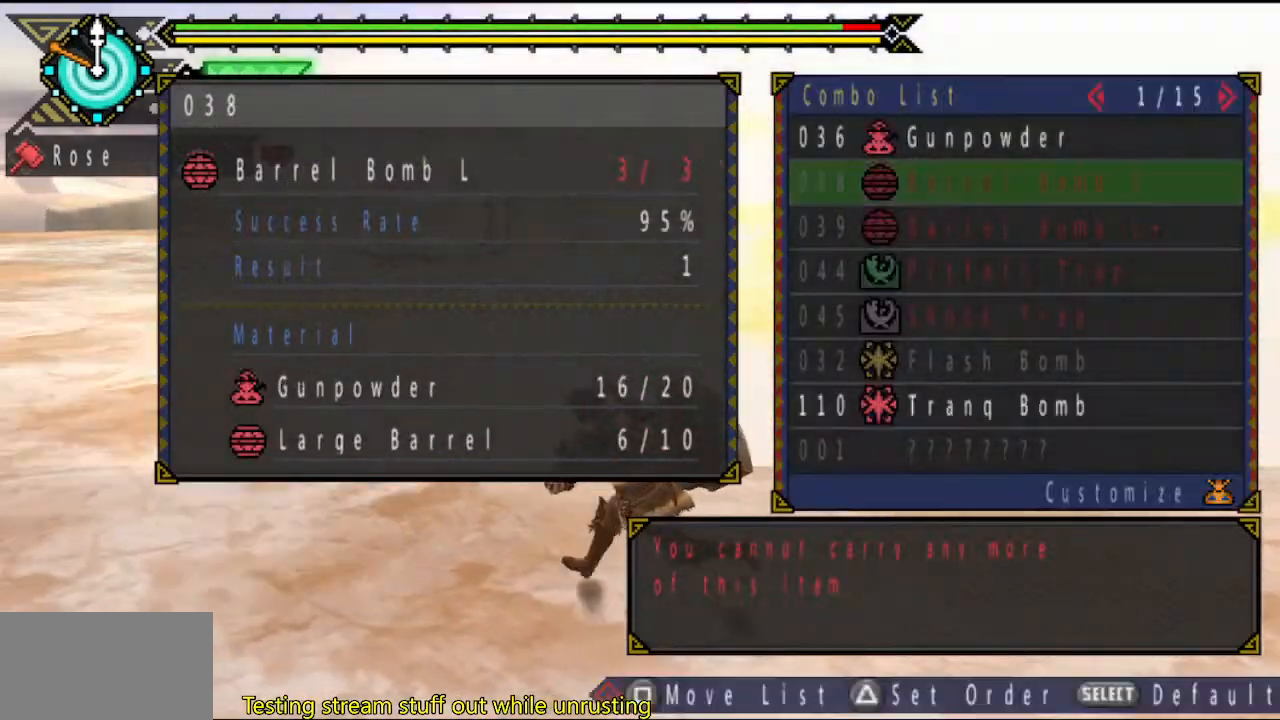
{"buttons": [], "left_stick": "up", "right_stick": "center", "button_events": []}
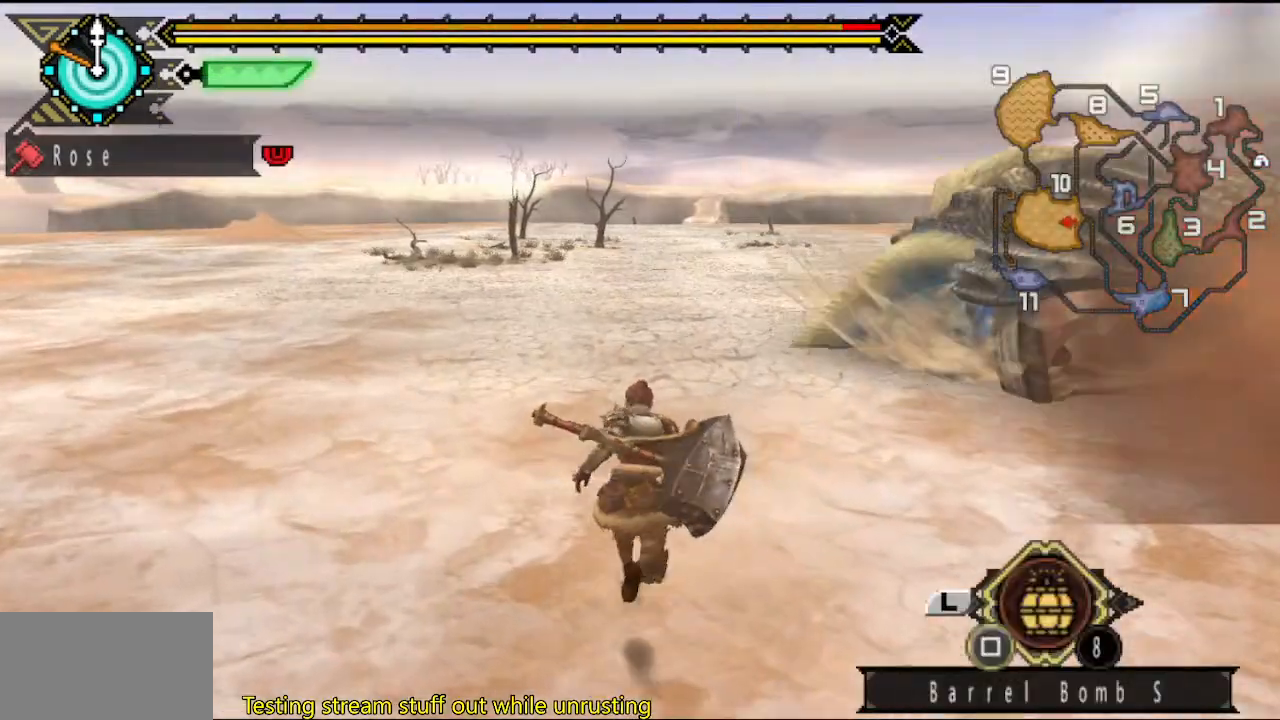
{"buttons": [], "left_stick": "up-right", "right_stick": "center", "button_events": [[250, "CIRCLE", "down"], [317, "CIRCLE", "up"]]}
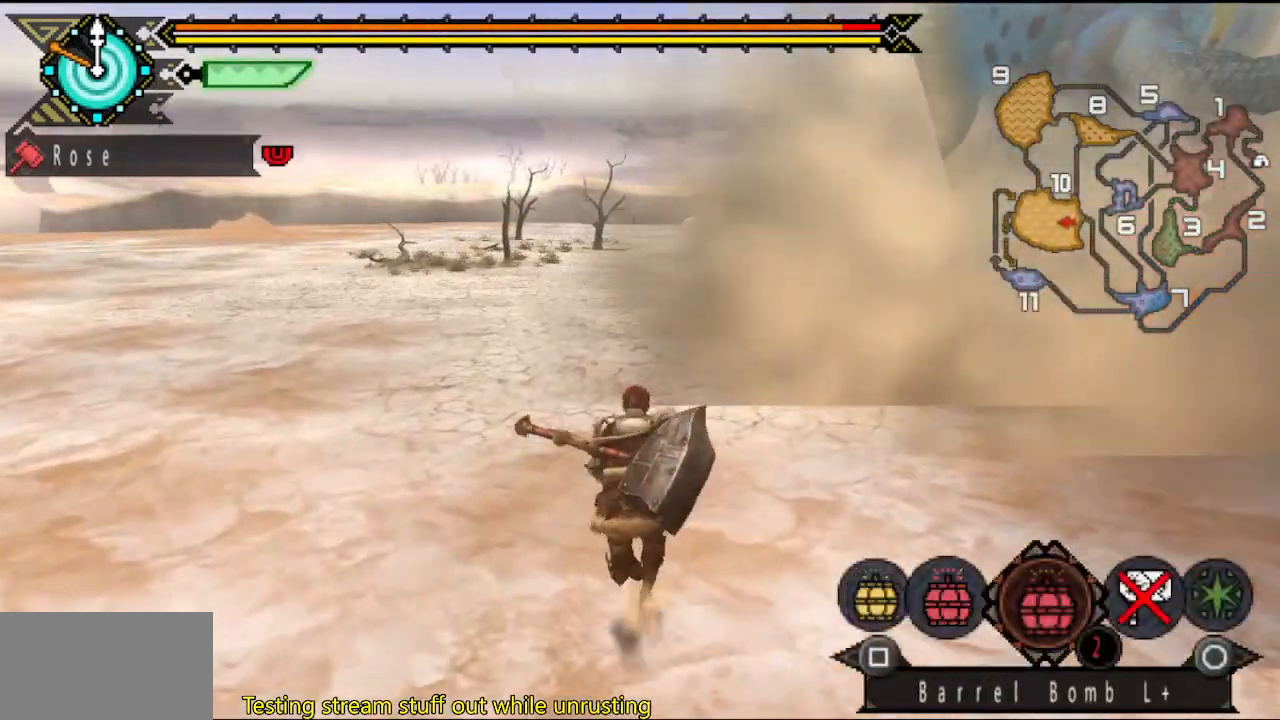
{"buttons": [], "left_stick": "up-right", "right_stick": "center", "button_events": []}
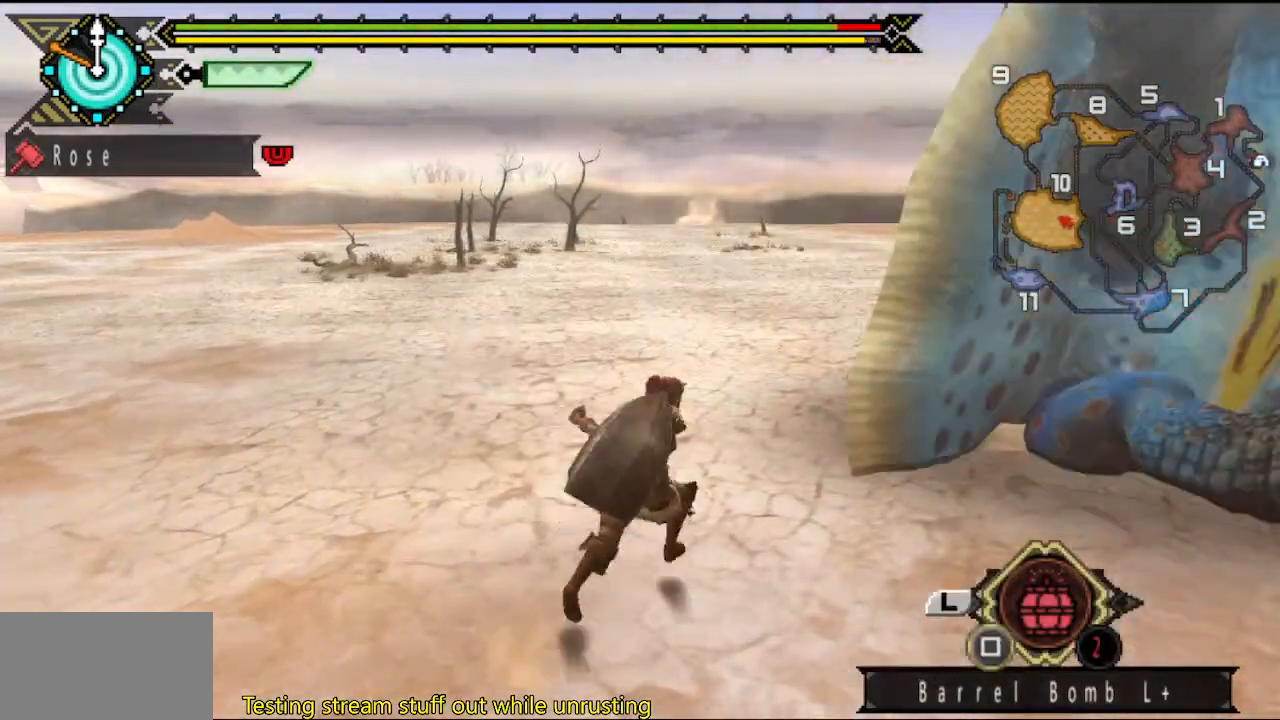
{"buttons": ["SQUARE"], "left_stick": "center", "right_stick": "center", "button_events": [[100, "SQUARE", "down"], [167, "SQUARE", "up"], [233, "SQUARE", "down"], [300, "SQUARE", "up"], [467, "SQUARE", "down"]]}
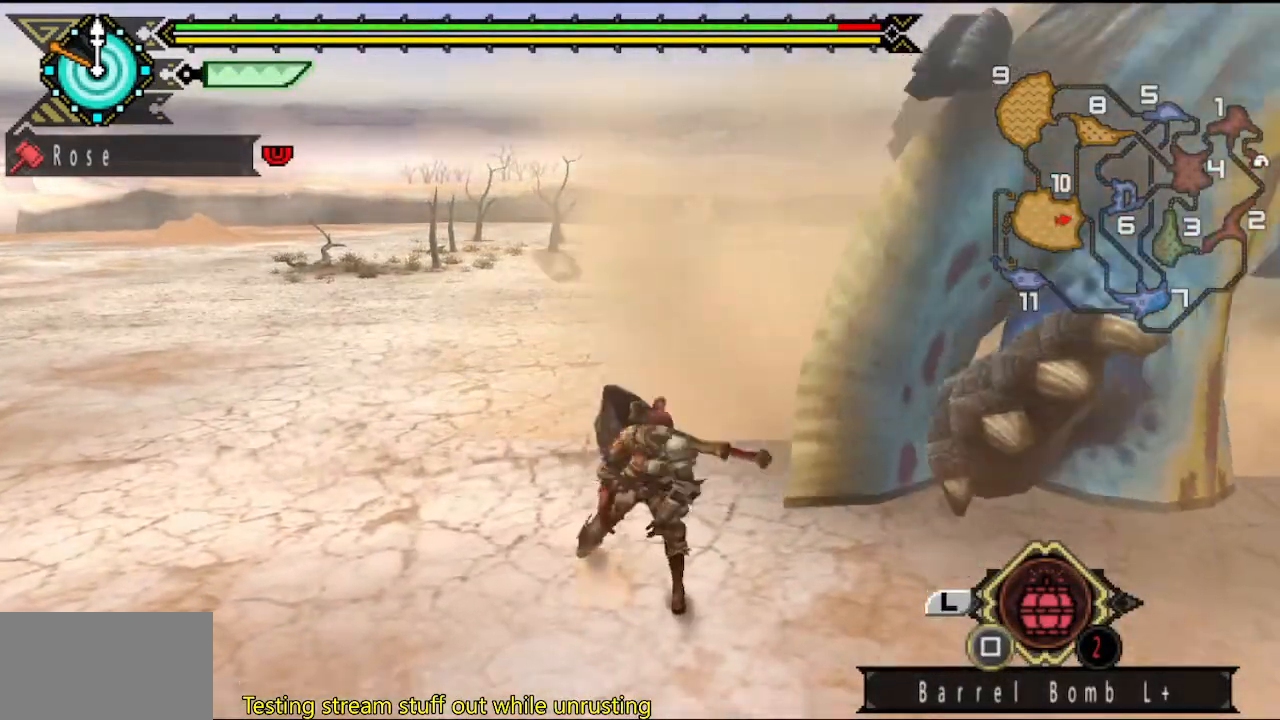
{"buttons": ["SQUARE"], "left_stick": "center", "right_stick": "center", "button_events": [[33, "SQUARE", "up"], [100, "SQUARE", "down"], [167, "SQUARE", "up"], [233, "SQUARE", "down"]]}
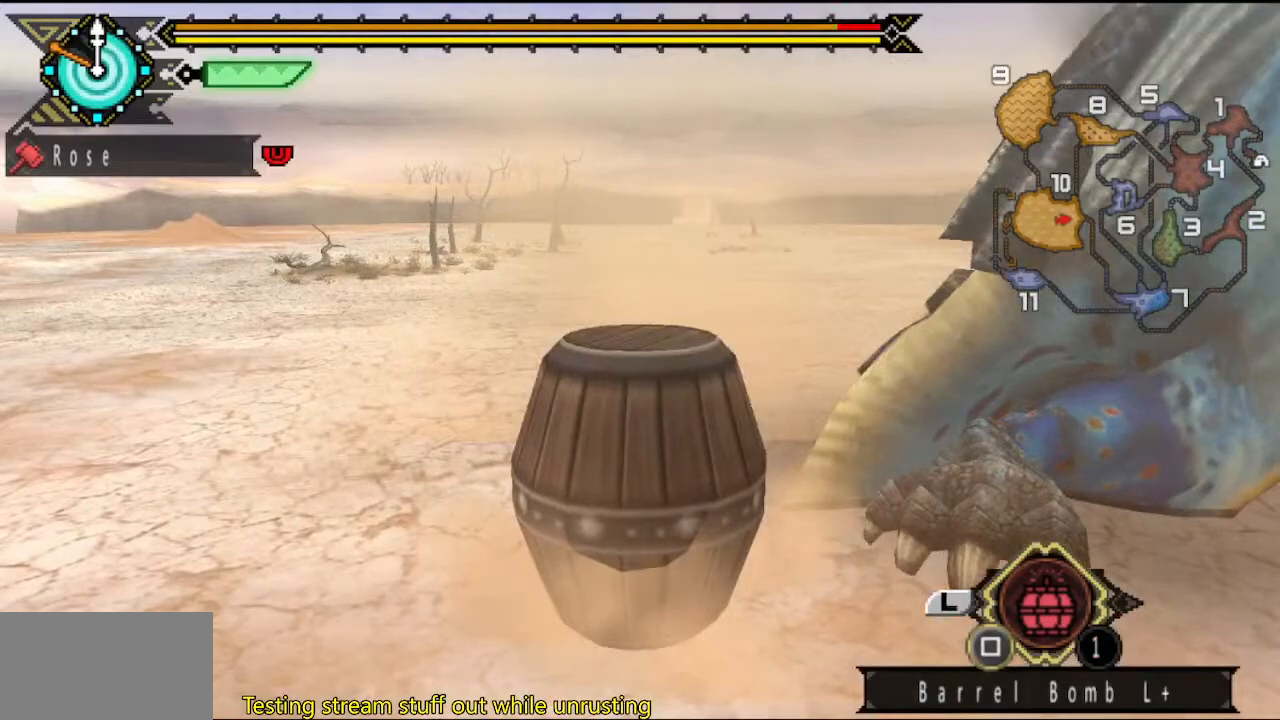
{"buttons": [], "left_stick": "right", "right_stick": "center", "button_events": [[67, "SQUARE", "up"], [133, "SQUARE", "down"], [200, "SQUARE", "up"], [267, "SQUARE", "down"], [333, "SQUARE", "up"]]}
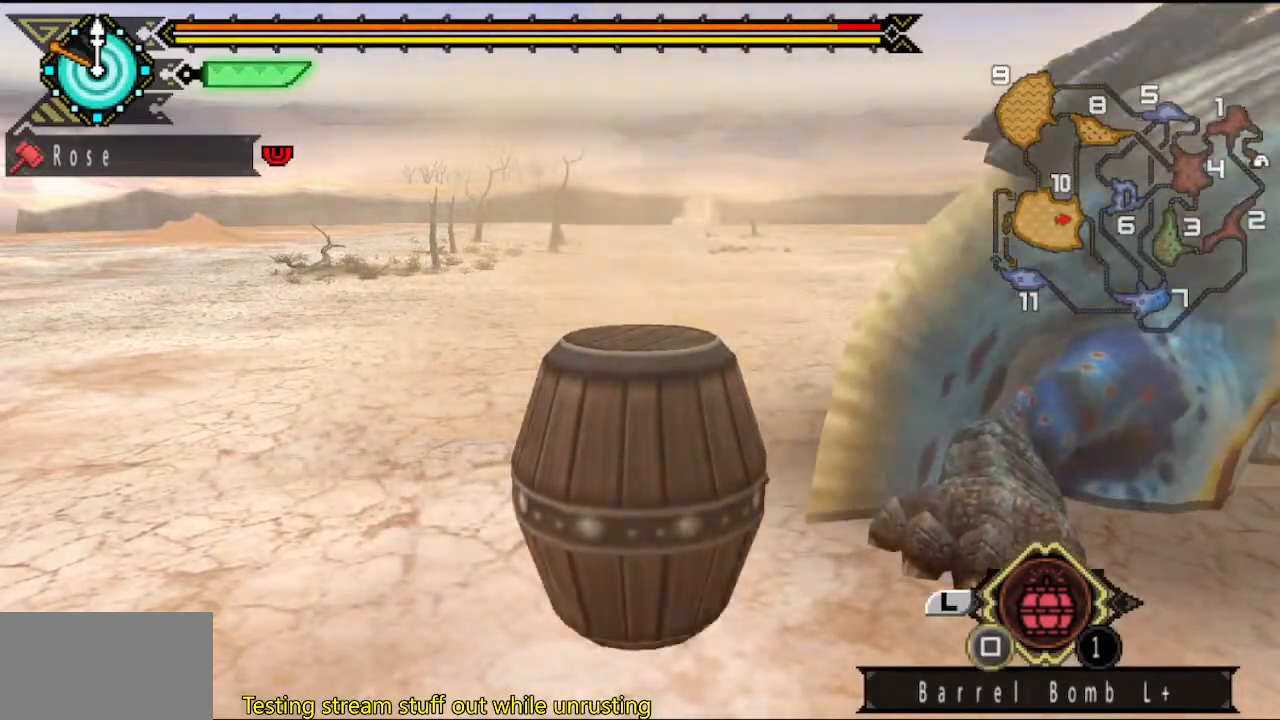
{"buttons": [], "left_stick": "right", "right_stick": "center", "button_events": [[417, "SQUARE", "down"], [483, "SQUARE", "up"]]}
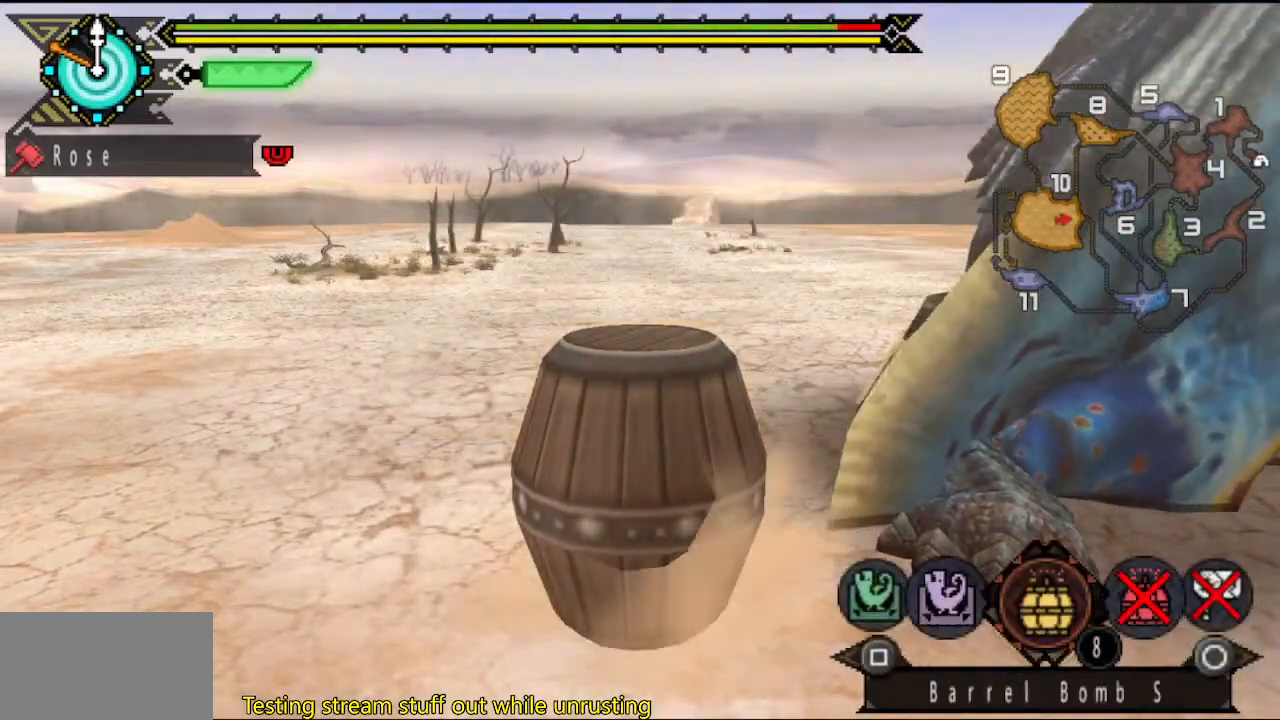
{"buttons": ["SQUARE"], "left_stick": "right", "right_stick": "center", "button_events": [[450, "SQUARE", "down"]]}
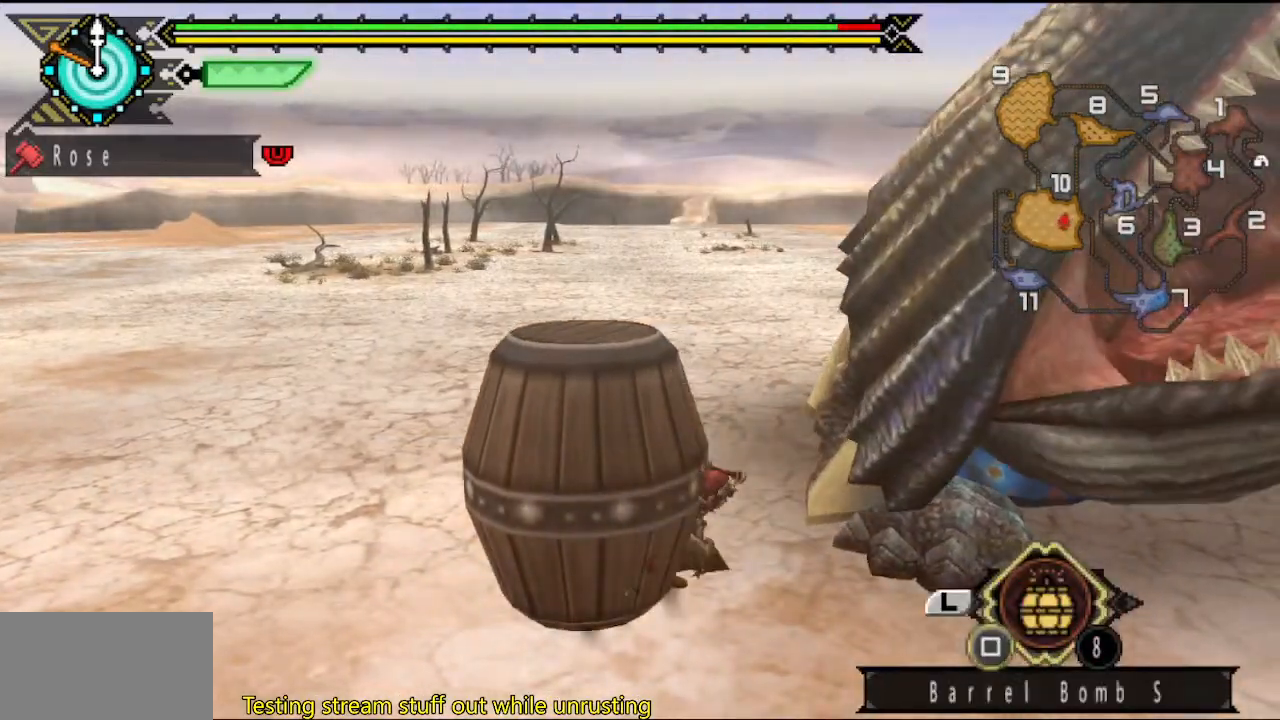
{"buttons": [], "left_stick": "down-right", "right_stick": "center", "button_events": [[50, "SQUARE", "up"]]}
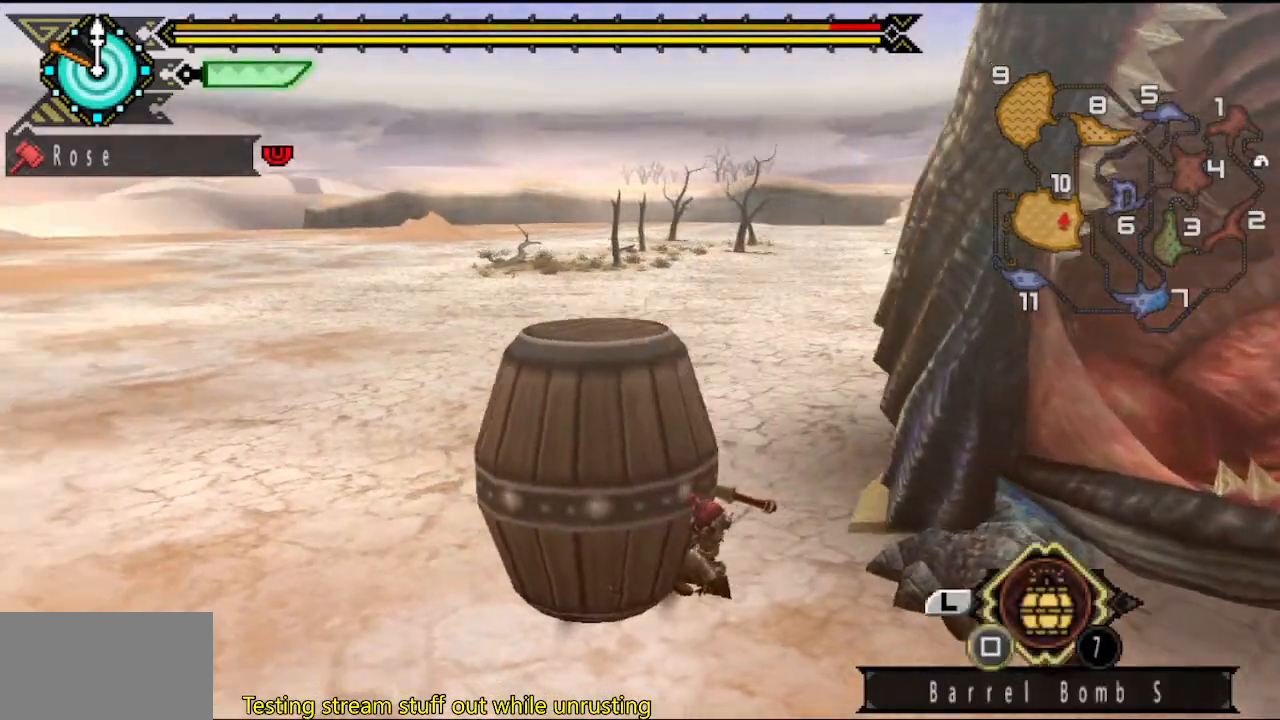
{"buttons": [], "left_stick": "down-right", "right_stick": "center", "button_events": []}
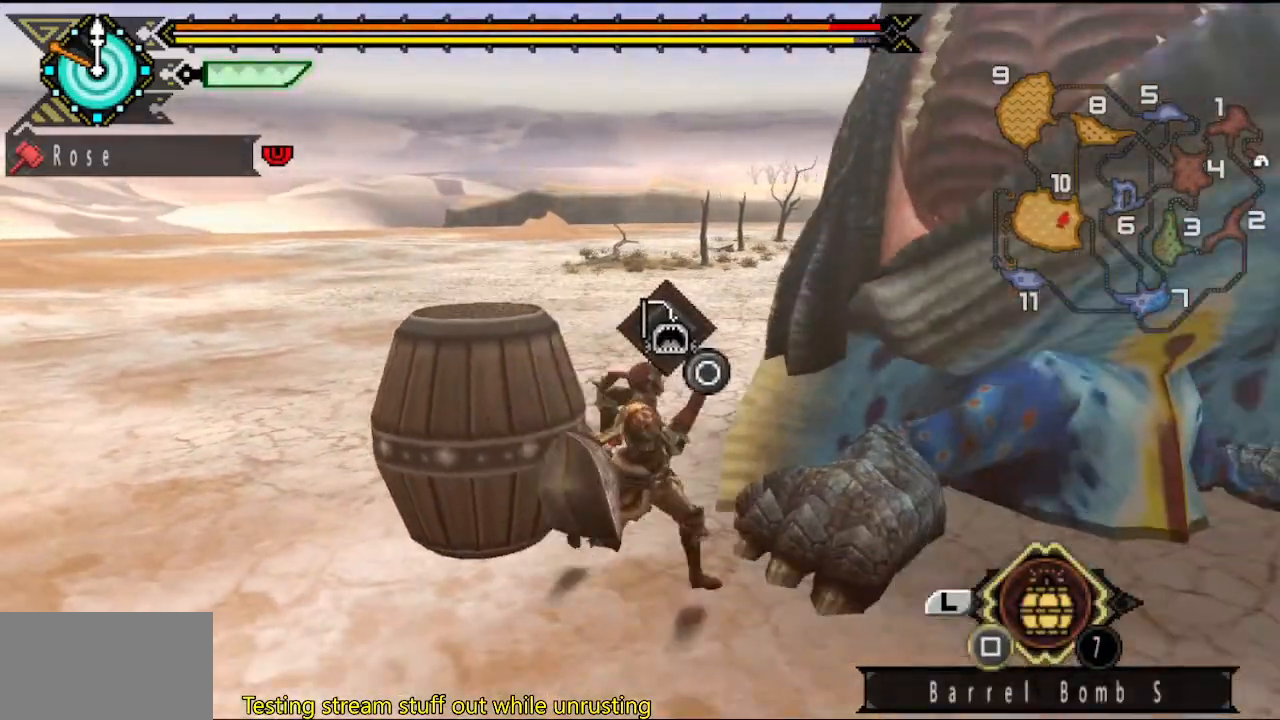
{"buttons": [], "left_stick": "down-right", "right_stick": "center", "button_events": []}
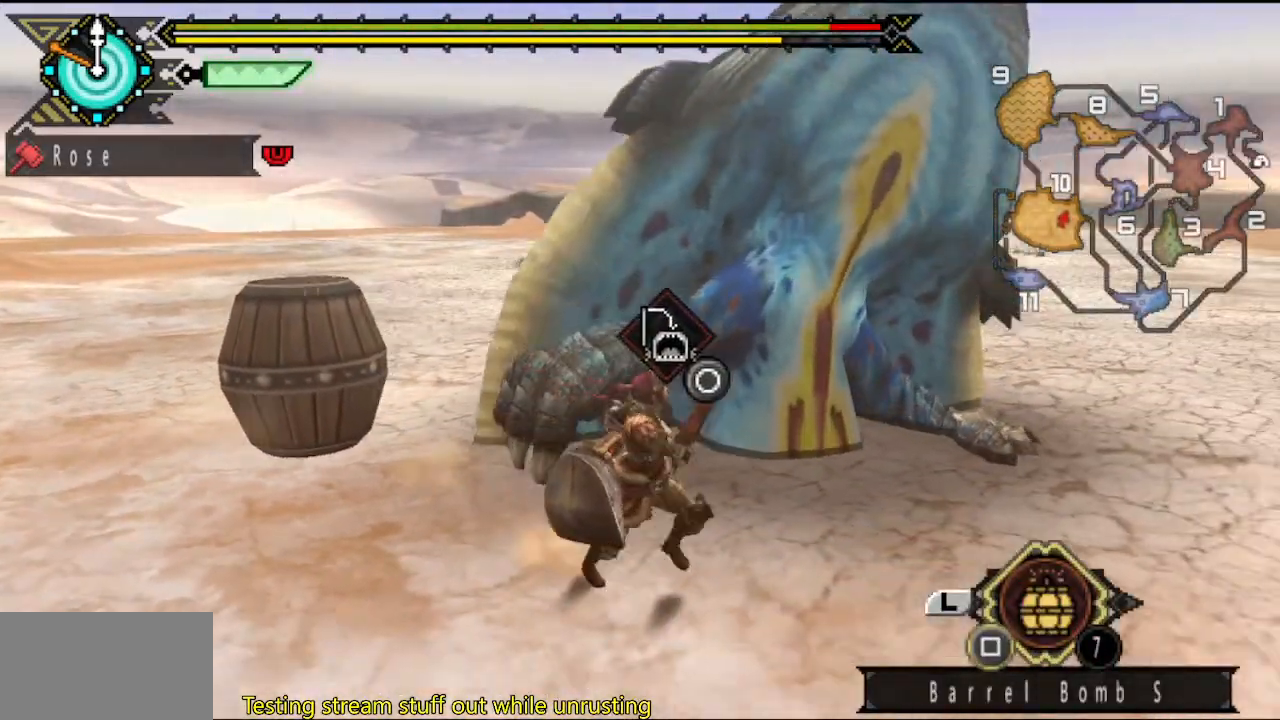
{"buttons": [], "left_stick": "down-right", "right_stick": "center", "button_events": []}
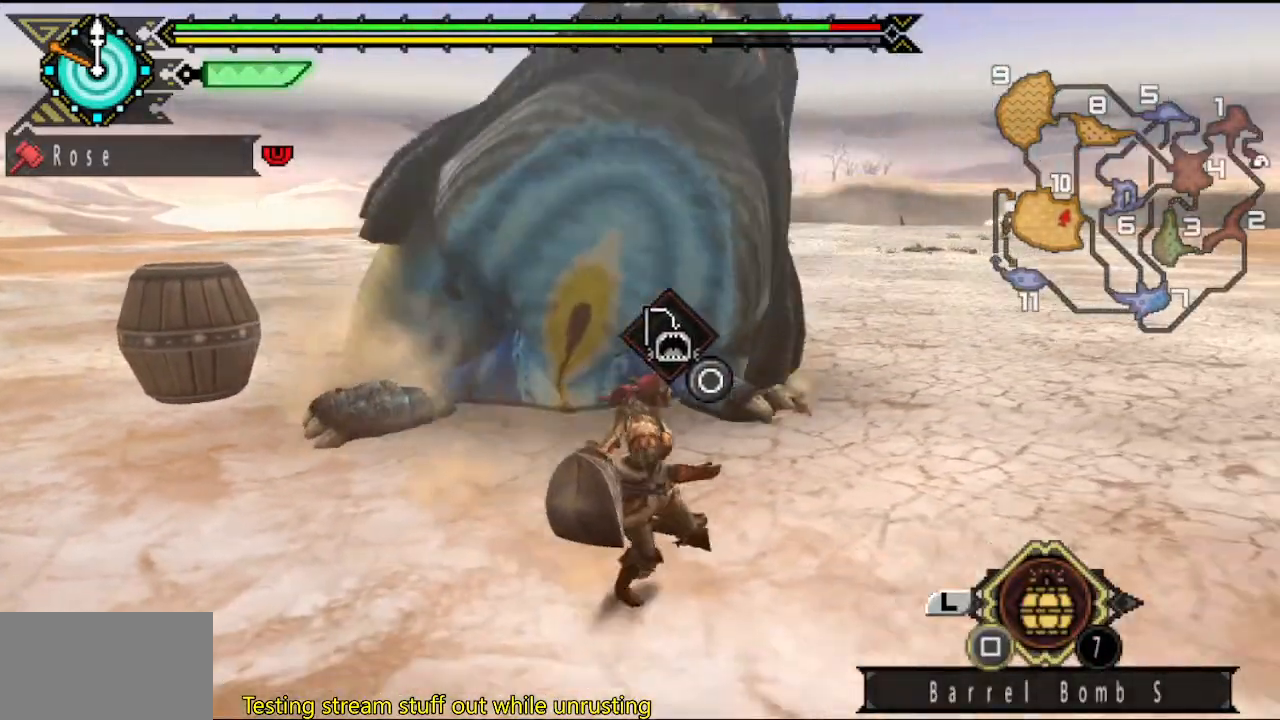
{"buttons": ["CIRCLE"], "left_stick": "down", "right_stick": "center"}